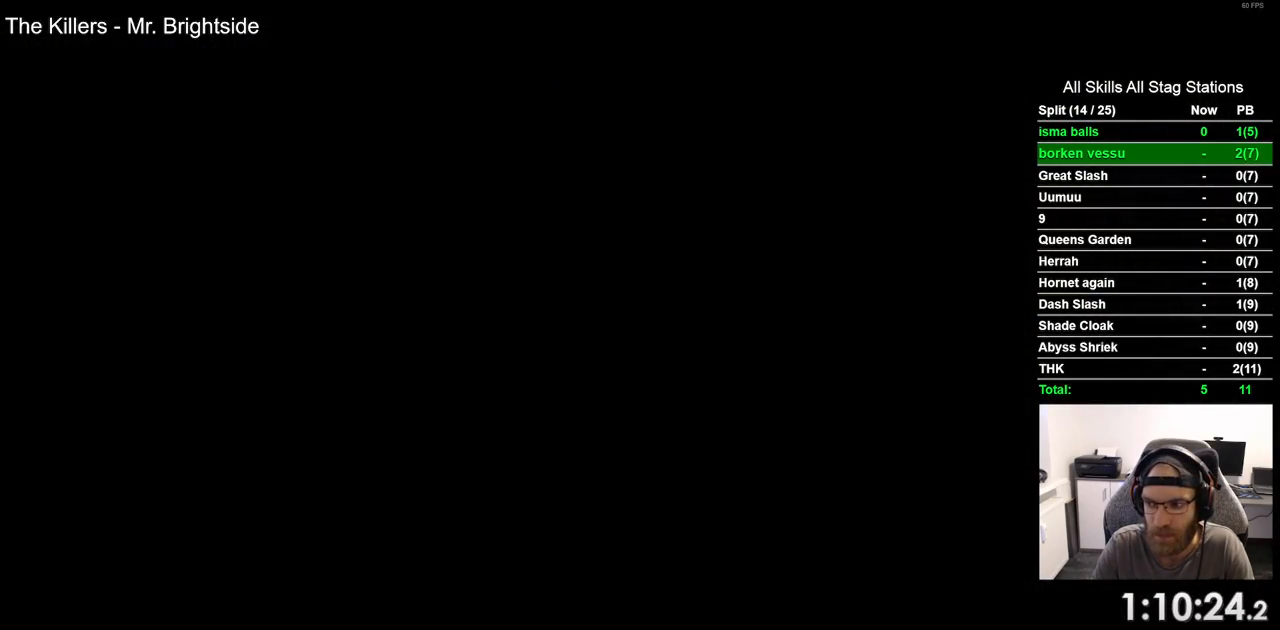
Gameplay with a controller (PlayStation layout); each line is a JSON object with the inputs held at the frame after it. "events" lists button and stick changes between this image and that frame as [ms after this image, input, new state], when the widget could be followed in between. Not read: L1 R1 SQUARE.
{"buttons": [], "left_stick": "center", "right_stick": "center", "events": []}
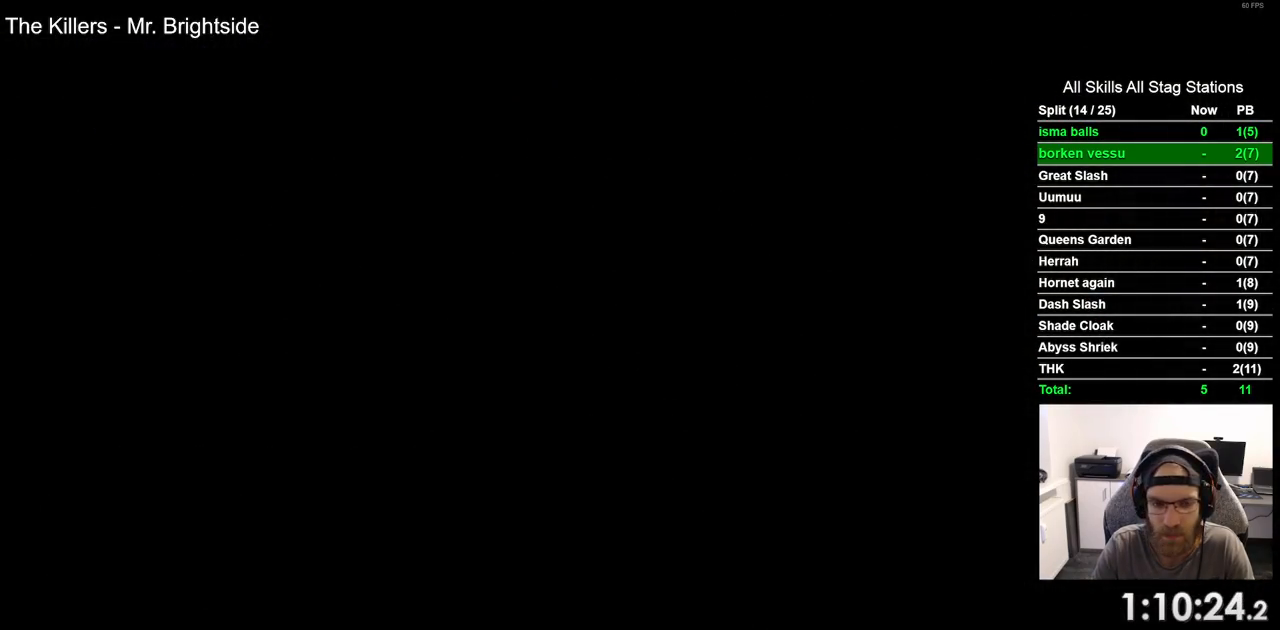
{"buttons": [], "left_stick": "center", "right_stick": "center", "events": []}
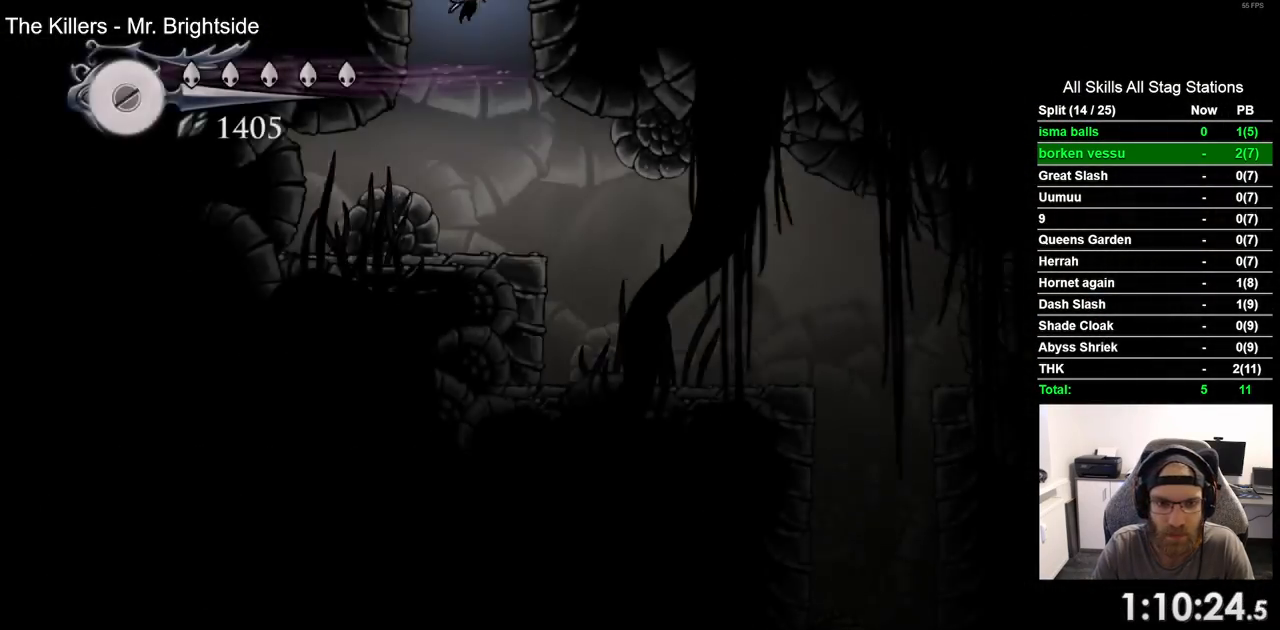
{"buttons": ["DPAD_RIGHT"], "left_stick": "center", "right_stick": "center", "events": [[100, "DPAD_RIGHT", "down"]]}
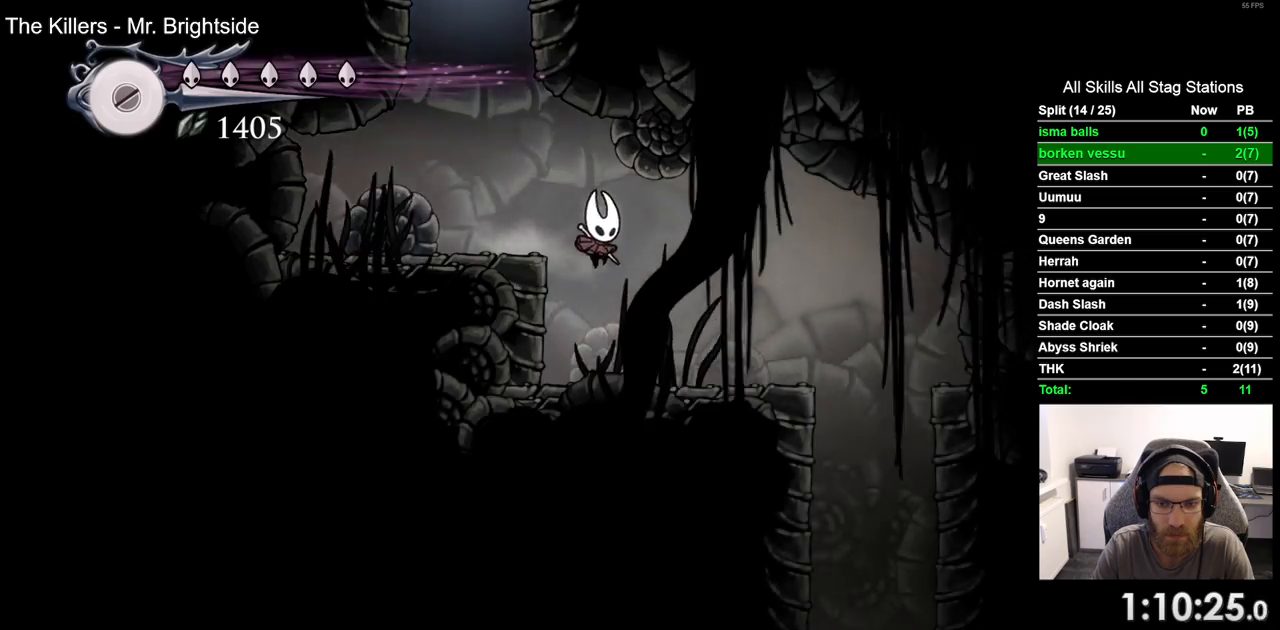
{"buttons": ["DPAD_RIGHT"], "left_stick": "center", "right_stick": "center", "events": []}
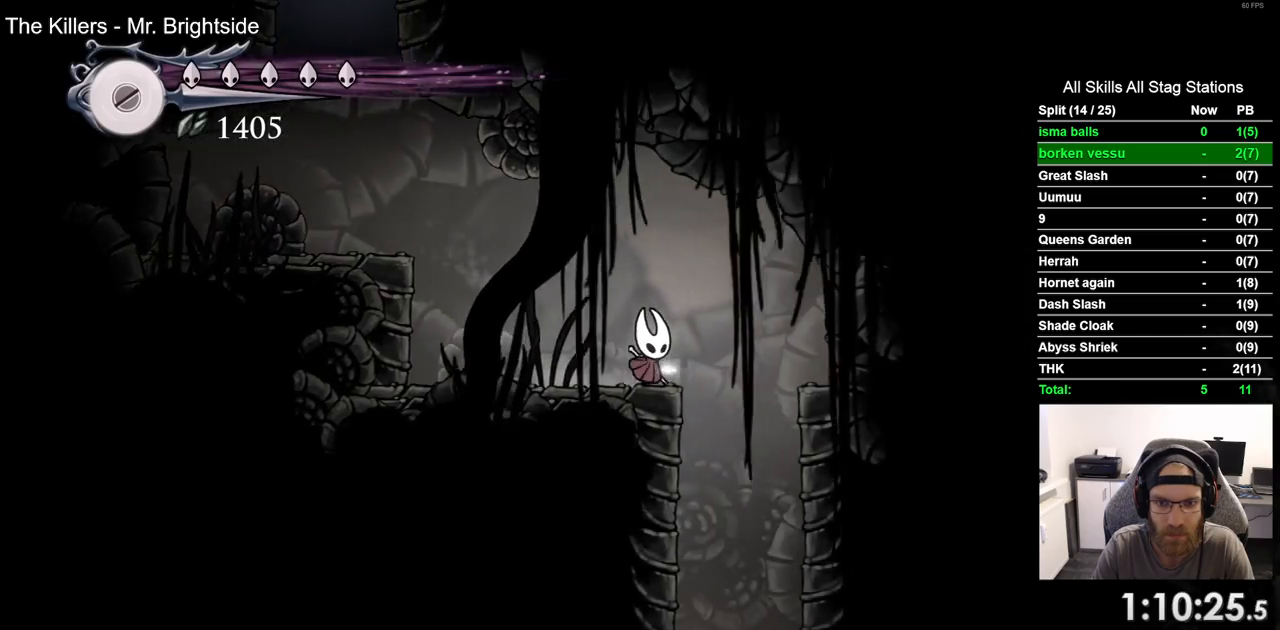
{"buttons": ["DPAD_RIGHT"], "left_stick": "center", "right_stick": "center", "events": []}
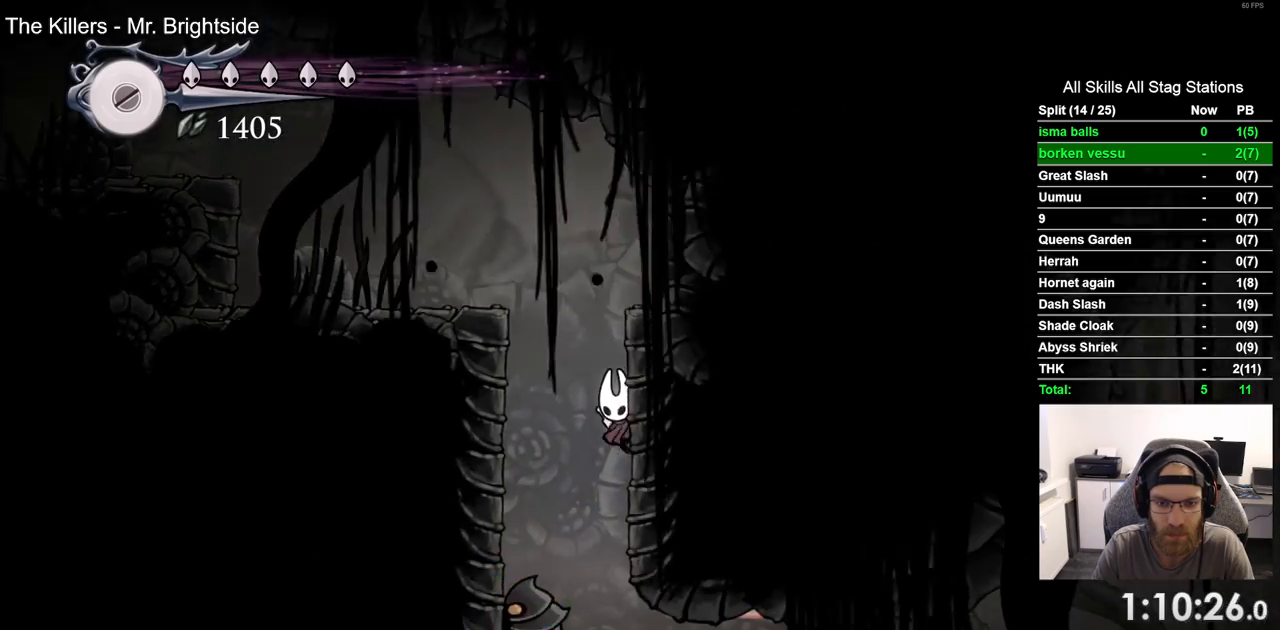
{"buttons": ["DPAD_RIGHT"], "left_stick": "center", "right_stick": "center", "events": []}
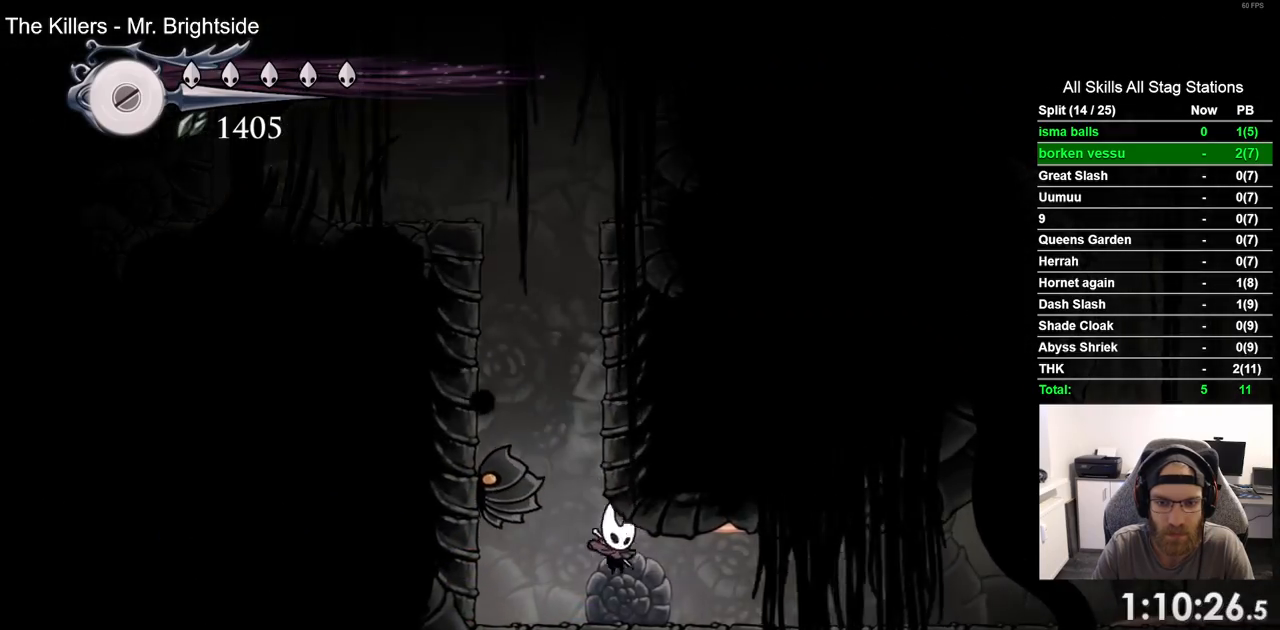
{"buttons": ["DPAD_RIGHT"], "left_stick": "center", "right_stick": "center", "events": [[100, "R2", "down"], [300, "R2", "up"]]}
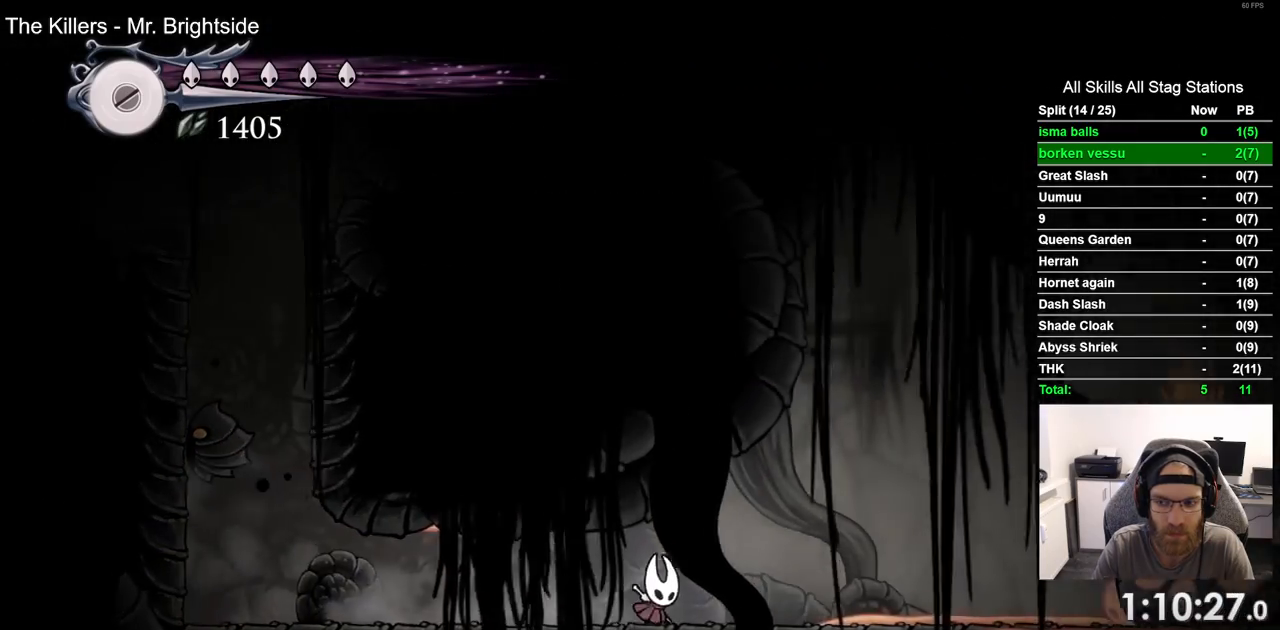
{"buttons": [], "left_stick": "center", "right_stick": "center", "events": [[100, "DPAD_RIGHT", "up"], [100, "START", "down"], [200, "START", "up"]]}
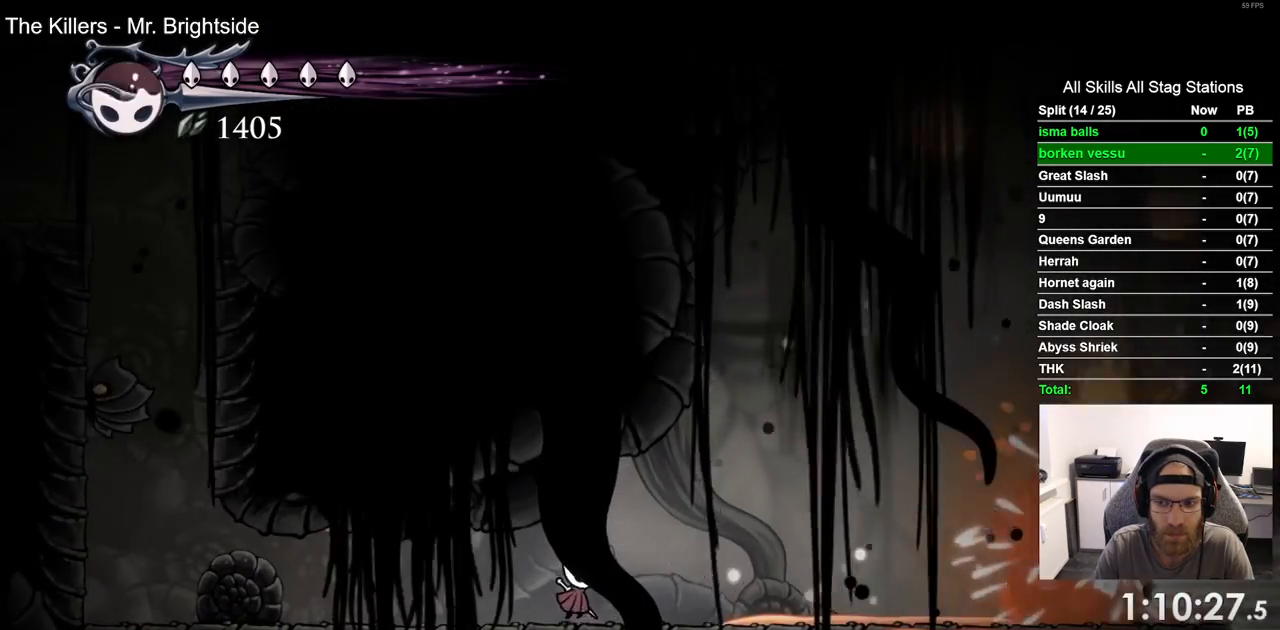
{"buttons": [], "left_stick": "center", "right_stick": "center", "events": []}
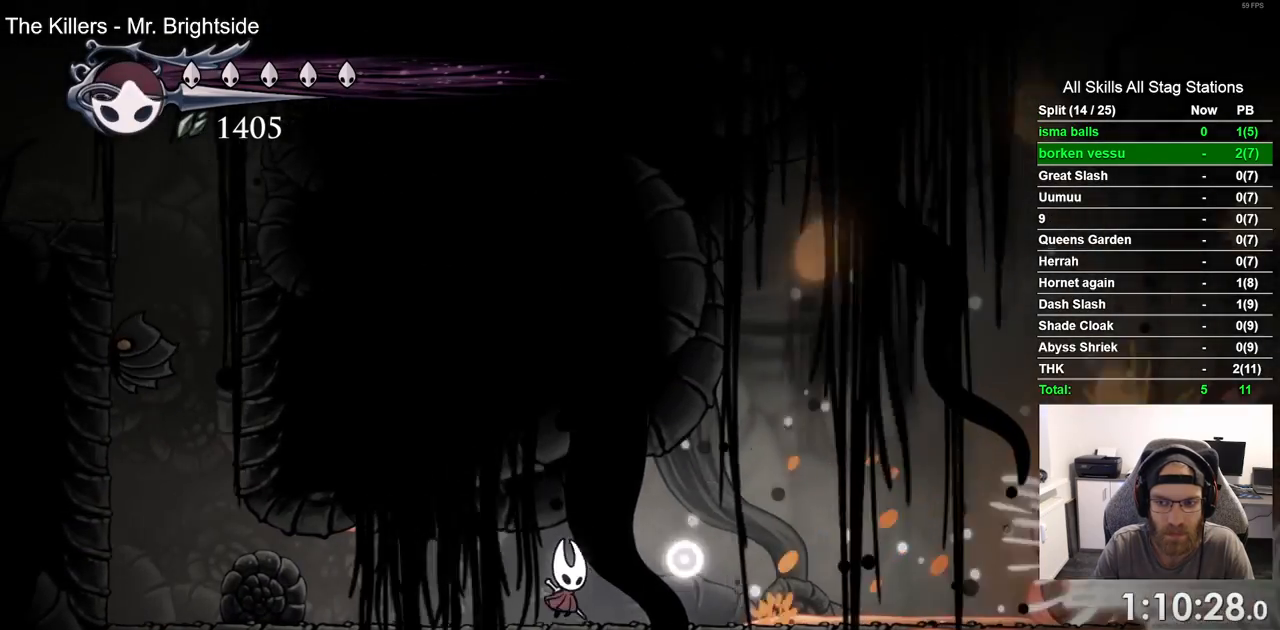
{"buttons": [], "left_stick": "center", "right_stick": "center", "events": []}
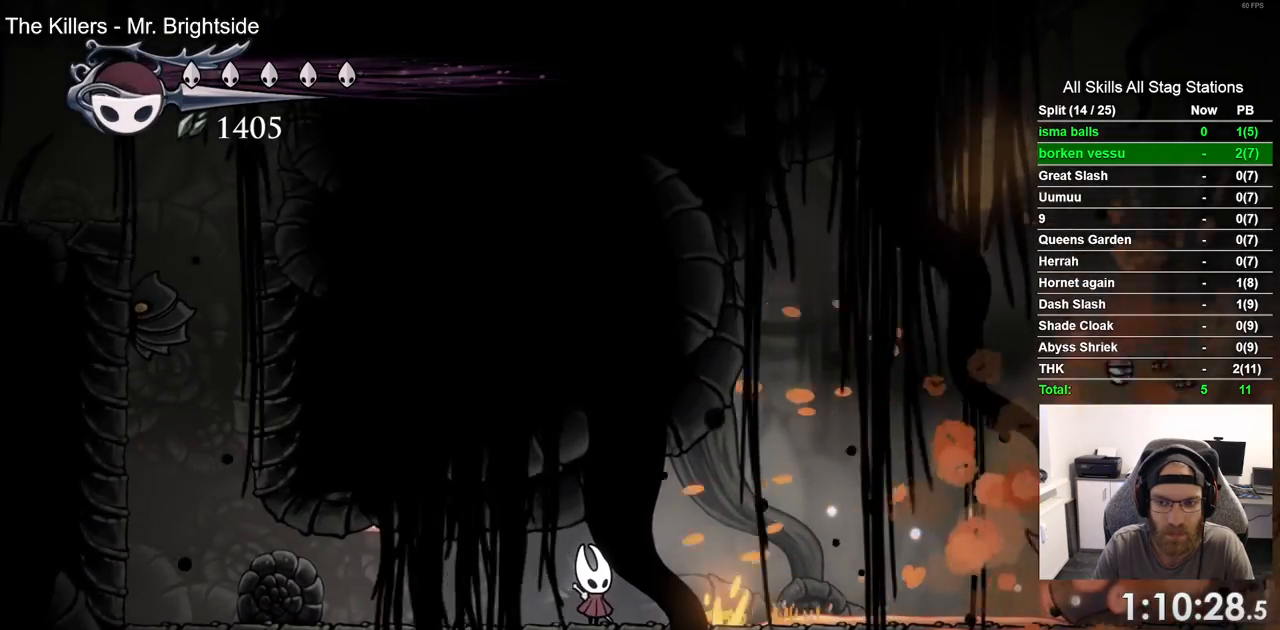
{"buttons": ["DPAD_LEFT"], "left_stick": "center", "right_stick": "center", "events": [[67, "DPAD_LEFT", "down"], [150, "R2", "down"], [350, "R2", "up"]]}
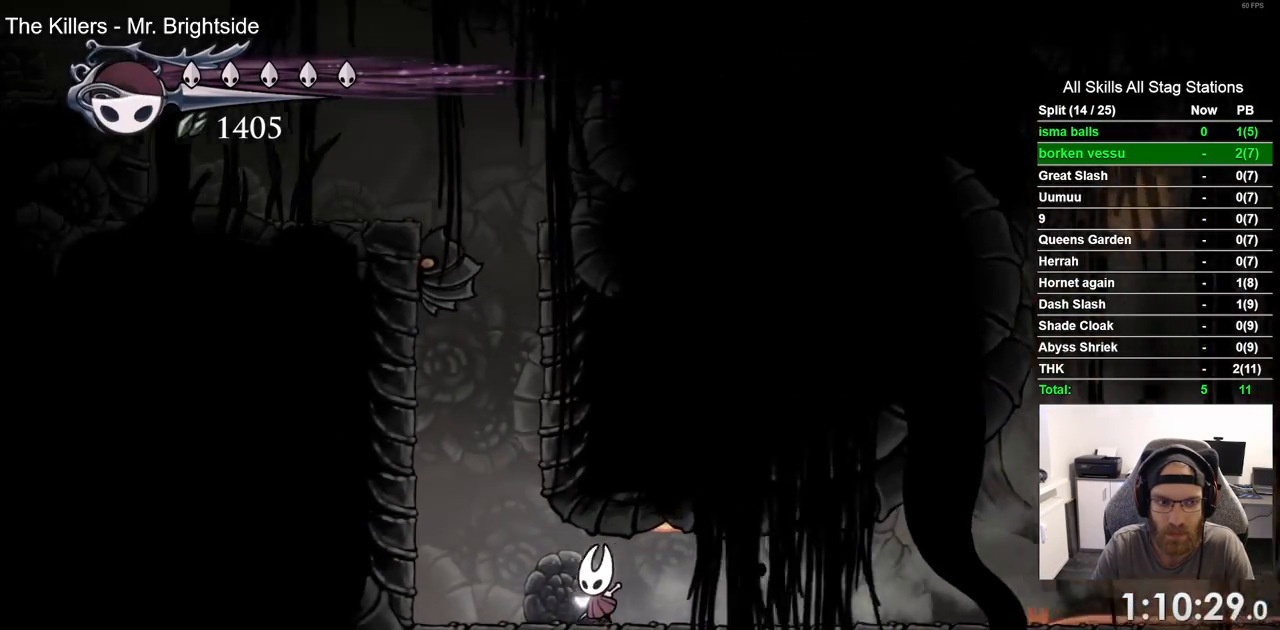
{"buttons": ["DPAD_RIGHT"], "left_stick": "center", "right_stick": "center", "events": [[117, "CROSS", "down"], [150, "DPAD_UP", "down"], [350, "DPAD_LEFT", "up"], [433, "DPAD_RIGHT", "down"], [450, "CROSS", "up"], [483, "DPAD_UP", "up"]]}
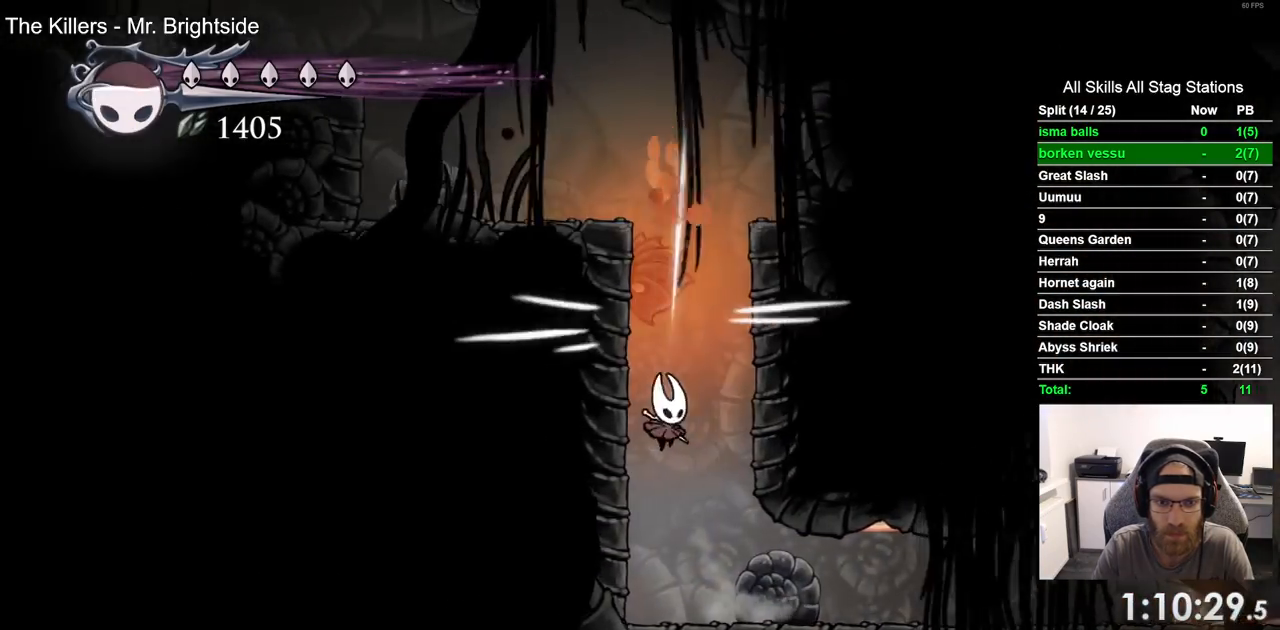
{"buttons": ["DPAD_UP", "DPAD_RIGHT"], "left_stick": "center", "right_stick": "center", "events": [[67, "DPAD_RIGHT", "up"], [267, "DPAD_LEFT", "down"], [283, "DPAD_UP", "down"], [317, "CROSS", "down"], [467, "DPAD_LEFT", "up"], [500, "CROSS", "up"], [500, "DPAD_RIGHT", "down"]]}
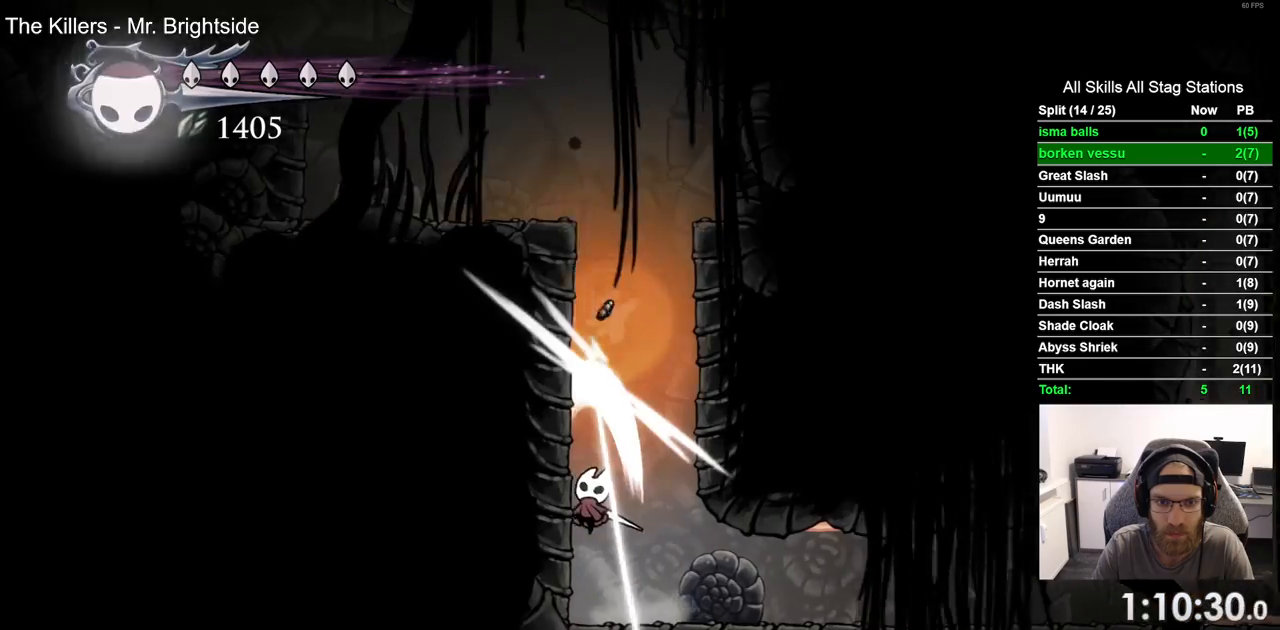
{"buttons": ["R2", "DPAD_RIGHT"], "left_stick": "center", "right_stick": "center", "events": [[17, "DPAD_UP", "up"], [333, "R2", "down"]]}
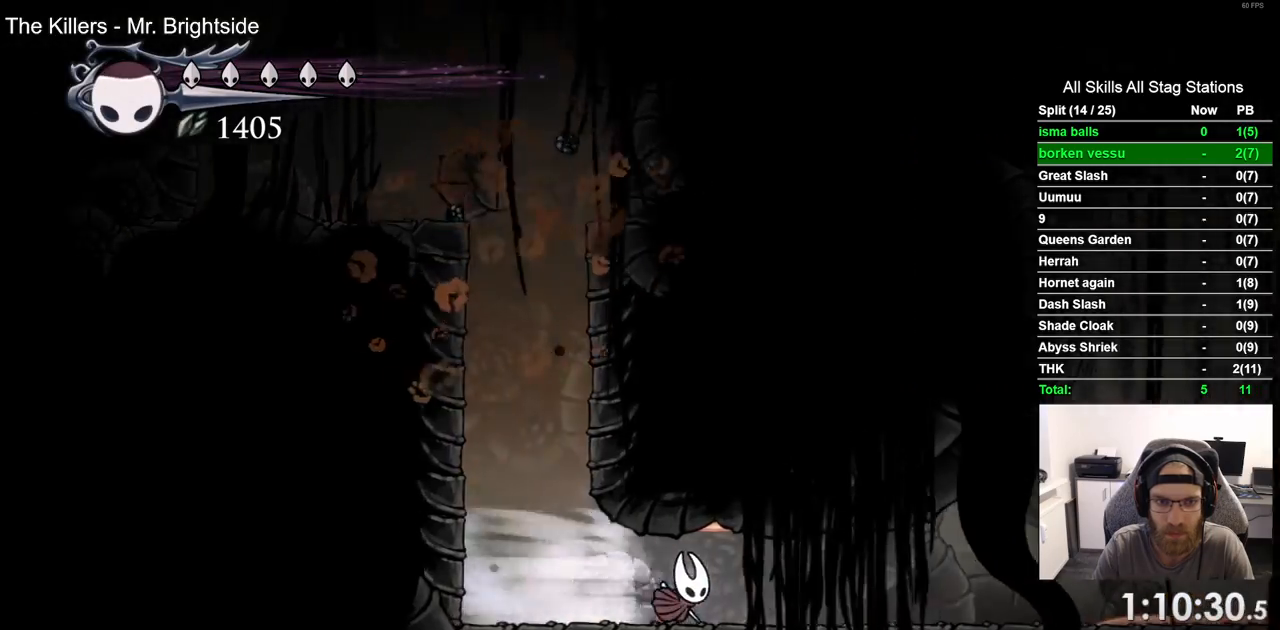
{"buttons": ["R2", "DPAD_RIGHT"], "left_stick": "center", "right_stick": "center", "events": [[33, "R2", "up"], [400, "R2", "down"]]}
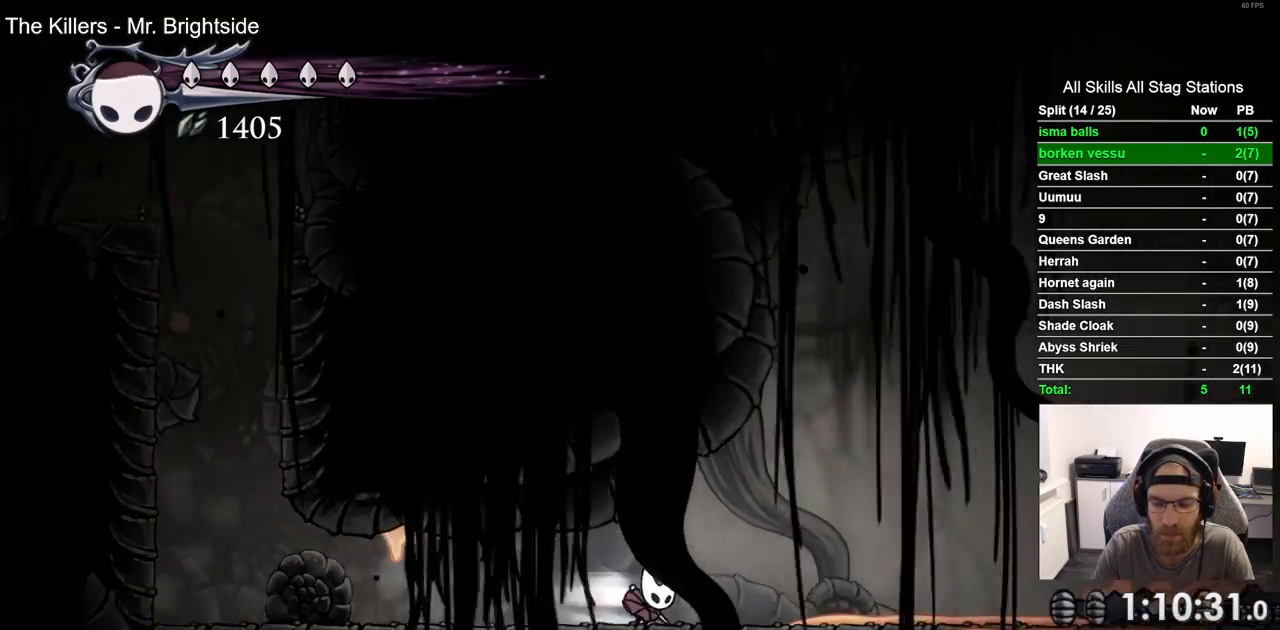
{"buttons": ["R2", "DPAD_RIGHT"], "left_stick": "center", "right_stick": "center", "events": [[83, "R2", "up"], [500, "R2", "down"]]}
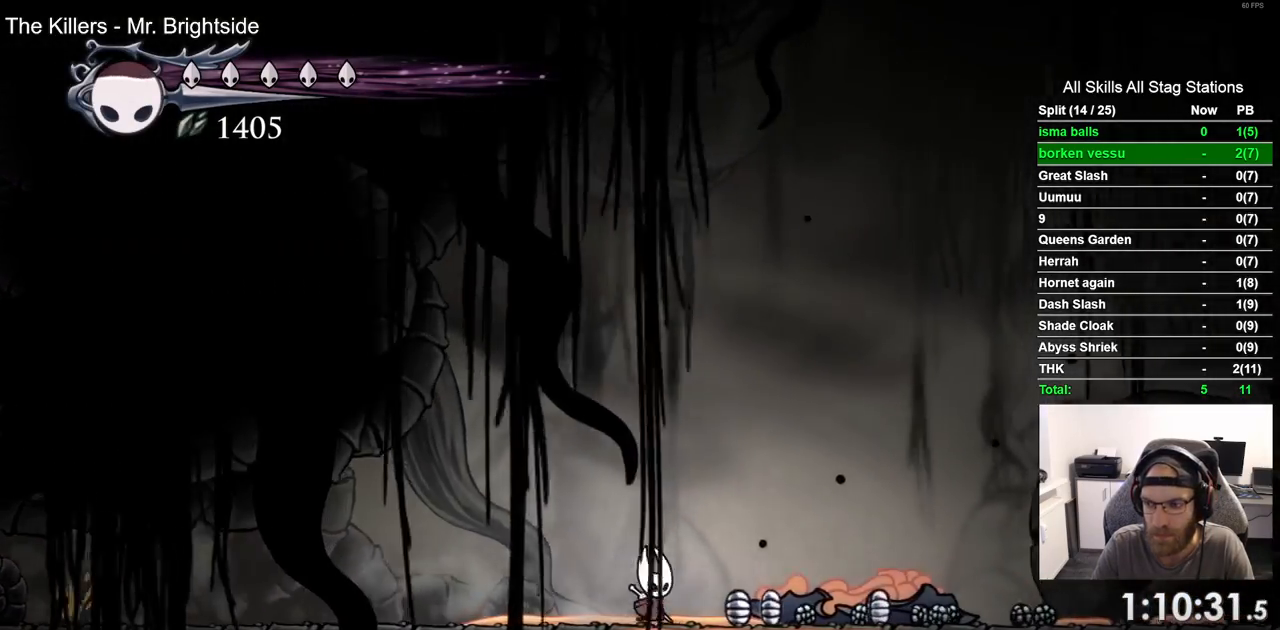
{"buttons": ["DPAD_RIGHT"], "left_stick": "center", "right_stick": "center", "events": [[200, "R2", "up"]]}
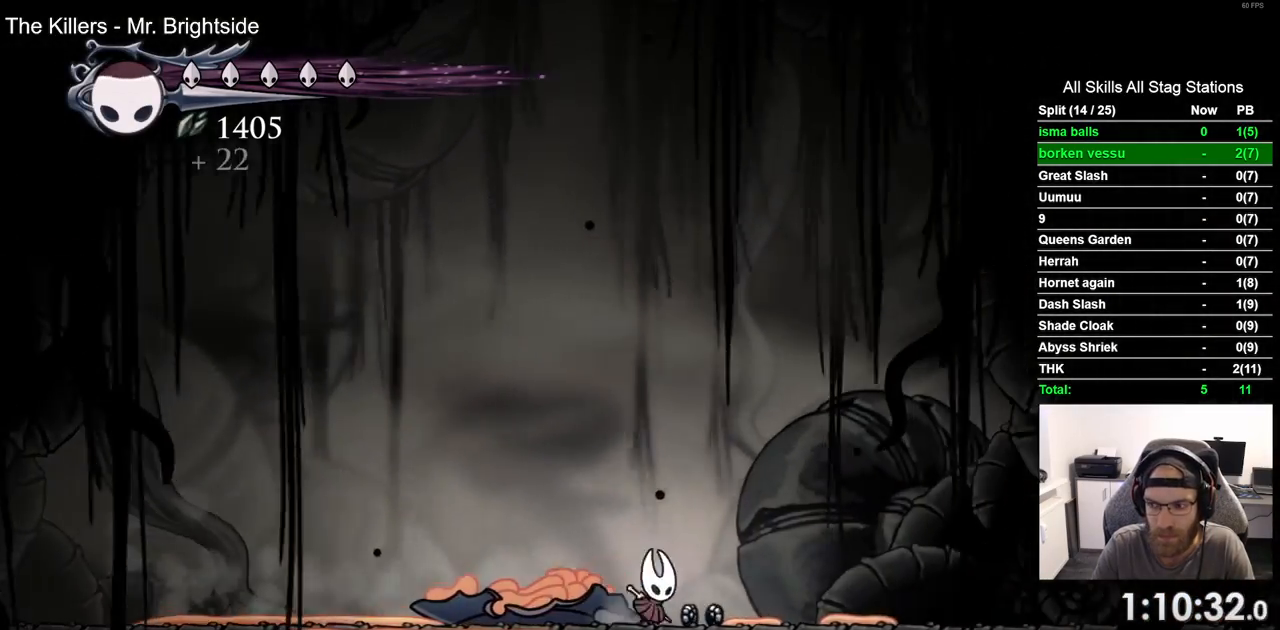
{"buttons": ["DPAD_RIGHT"], "left_stick": "center", "right_stick": "center", "events": [[133, "R2", "down"], [333, "R2", "up"]]}
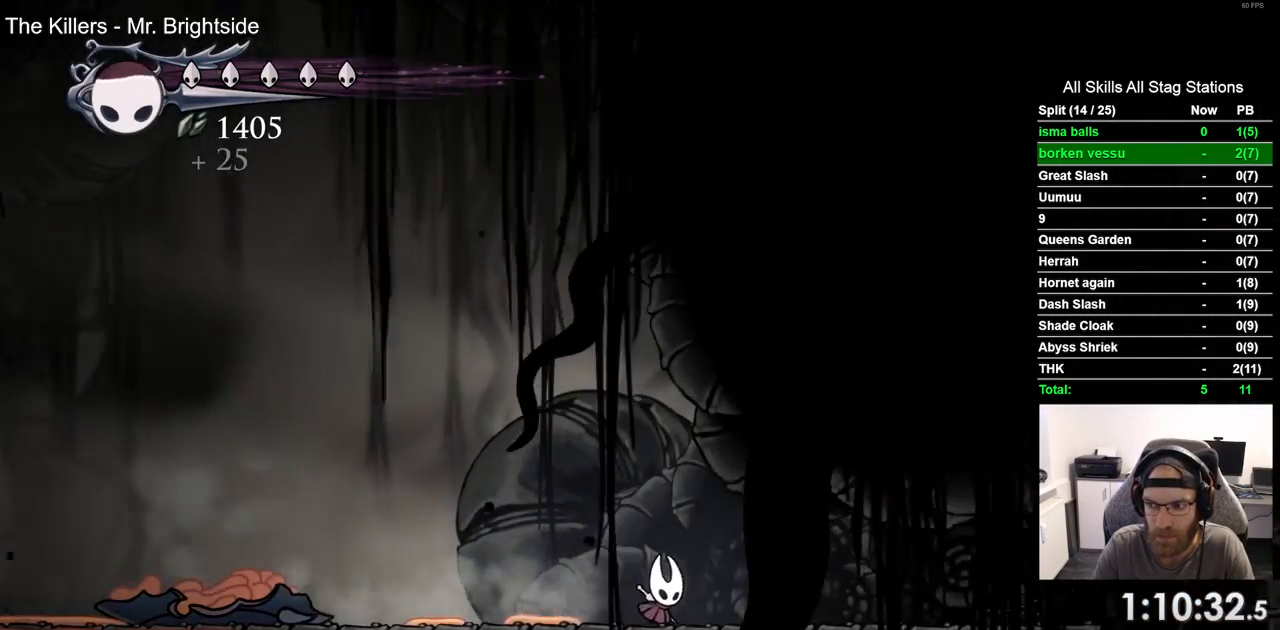
{"buttons": ["DPAD_RIGHT"], "left_stick": "center", "right_stick": "center", "events": []}
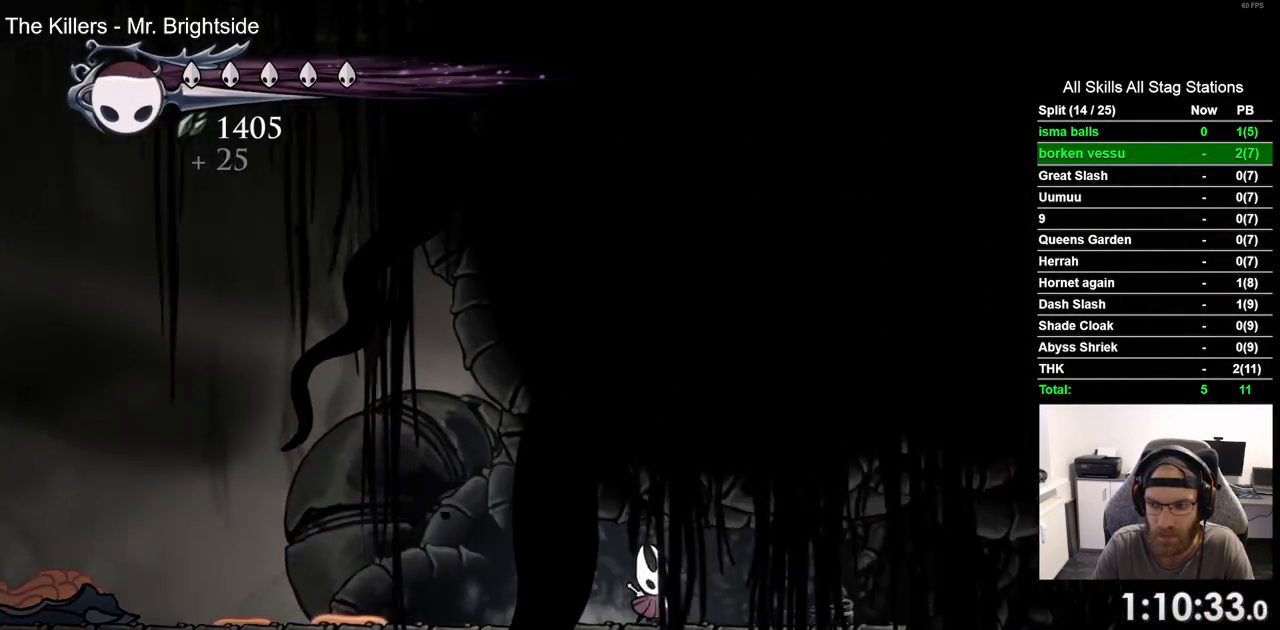
{"buttons": ["DPAD_RIGHT"], "left_stick": "center", "right_stick": "center", "events": []}
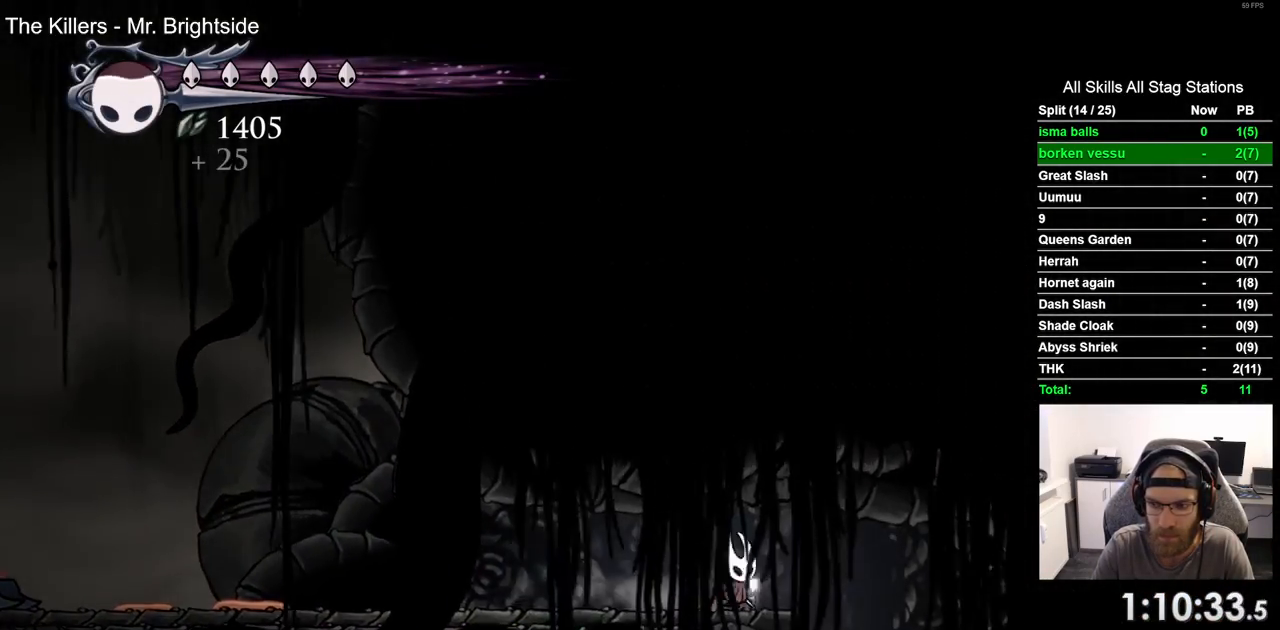
{"buttons": ["DPAD_RIGHT"], "left_stick": "center", "right_stick": "center", "events": [[100, "DPAD_DOWN", "down"], [100, "DPAD_RIGHT", "up"], [117, "DPAD_DOWN", "up"], [117, "DPAD_LEFT", "down"], [400, "DPAD_LEFT", "up"], [483, "DPAD_RIGHT", "down"]]}
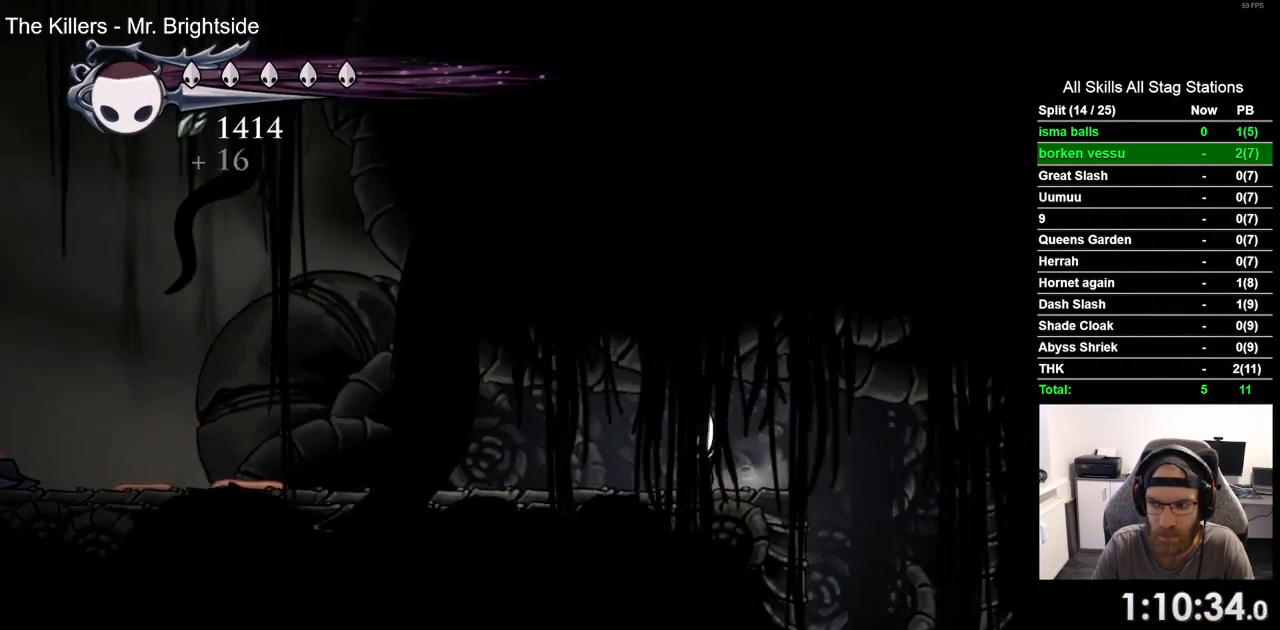
{"buttons": ["DPAD_LEFT"], "left_stick": "center", "right_stick": "center", "events": [[400, "DPAD_LEFT", "down"], [400, "DPAD_RIGHT", "up"]]}
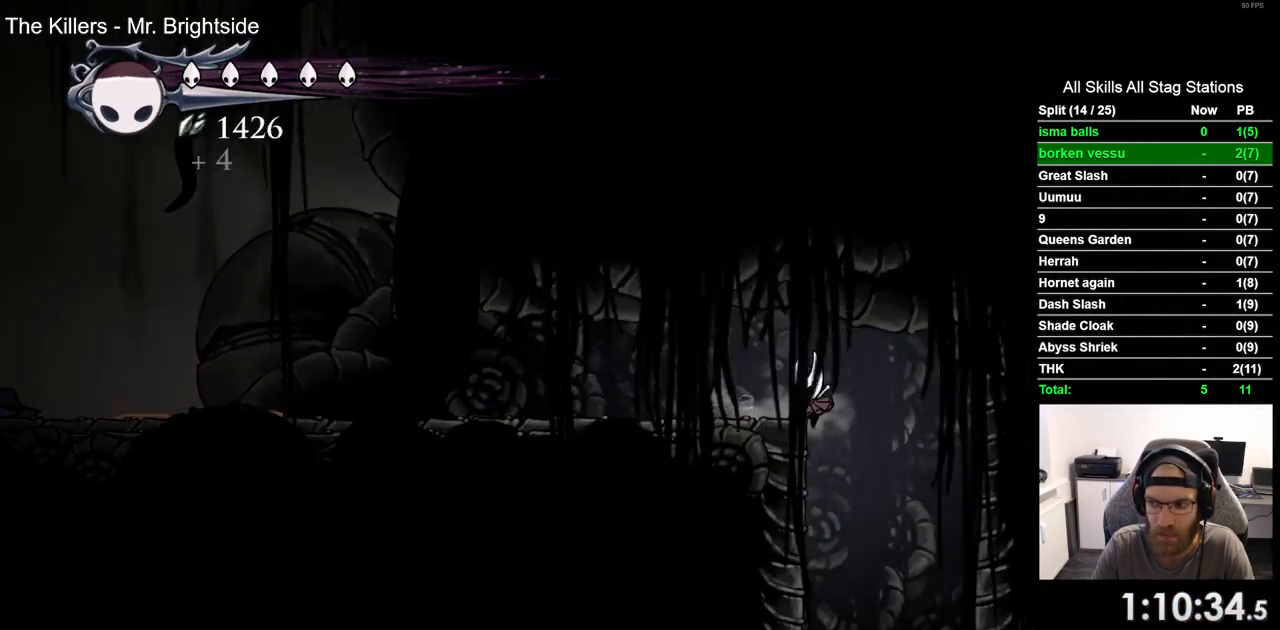
{"buttons": ["DPAD_LEFT"], "left_stick": "center", "right_stick": "center", "events": []}
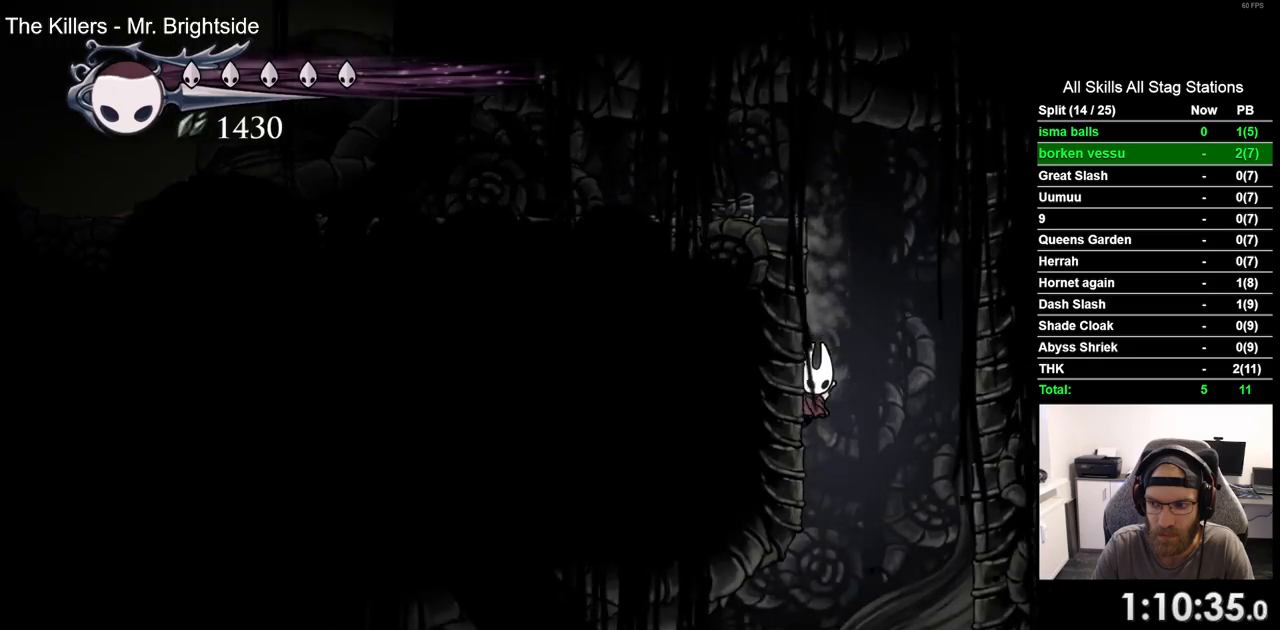
{"buttons": ["DPAD_LEFT"], "left_stick": "center", "right_stick": "center", "events": []}
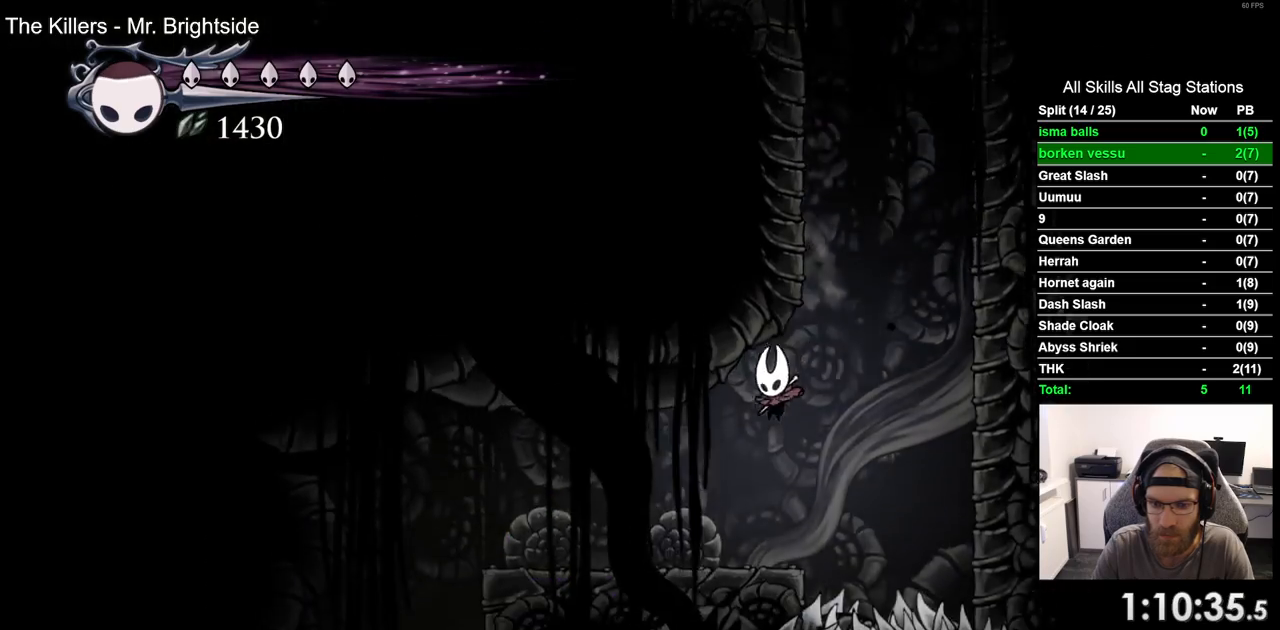
{"buttons": ["DPAD_LEFT"], "left_stick": "center", "right_stick": "center", "events": [[217, "R2", "down"], [467, "R2", "up"]]}
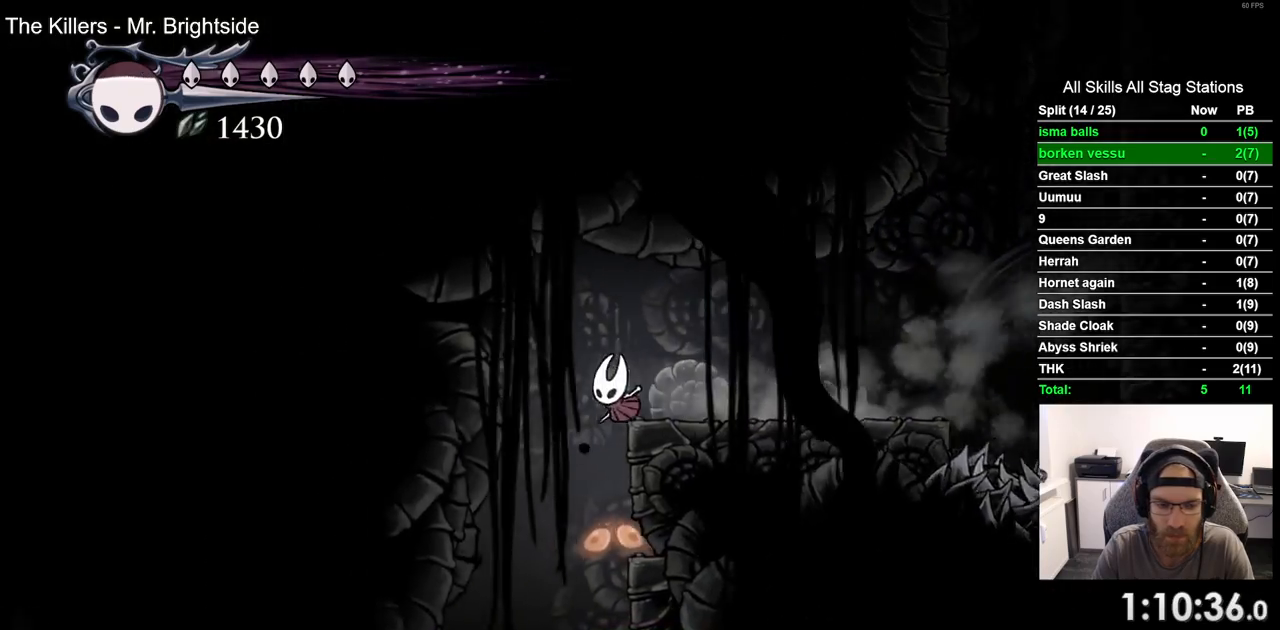
{"buttons": ["DPAD_LEFT"], "left_stick": "center", "right_stick": "center", "events": []}
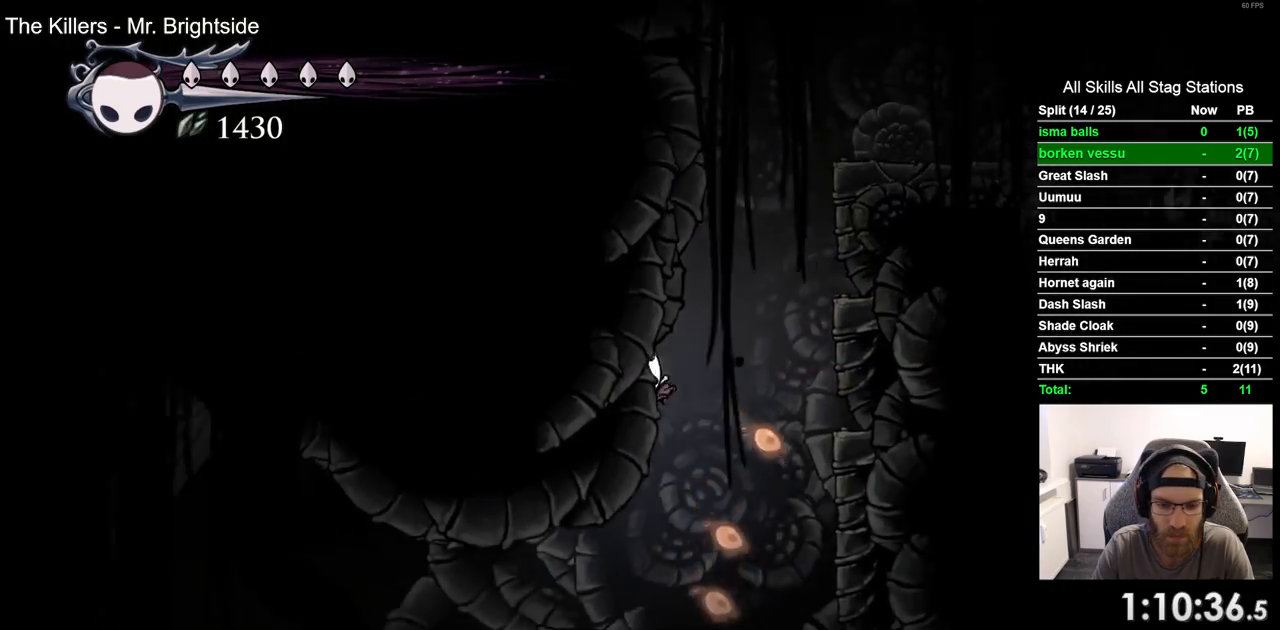
{"buttons": ["R2", "DPAD_LEFT"], "left_stick": "center", "right_stick": "center", "events": [[417, "R2", "down"]]}
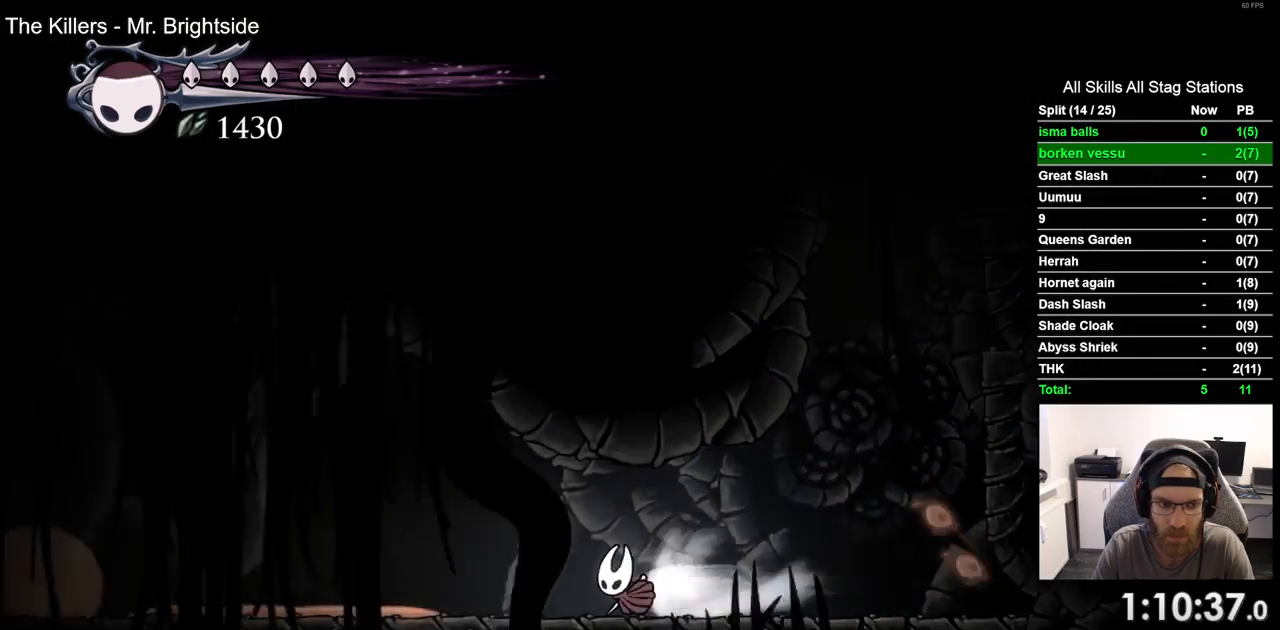
{"buttons": ["DPAD_LEFT"], "left_stick": "center", "right_stick": "center", "events": [[150, "R2", "up"]]}
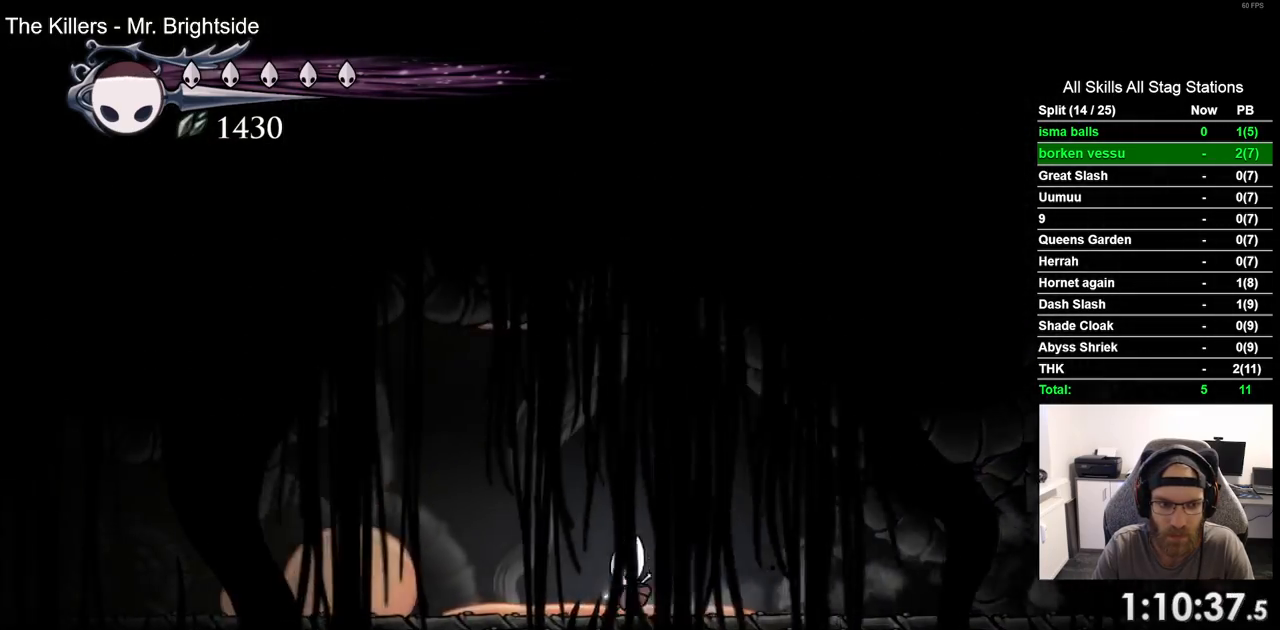
{"buttons": ["DPAD_LEFT"], "left_stick": "center", "right_stick": "center", "events": [[50, "R2", "down"], [250, "R2", "up"]]}